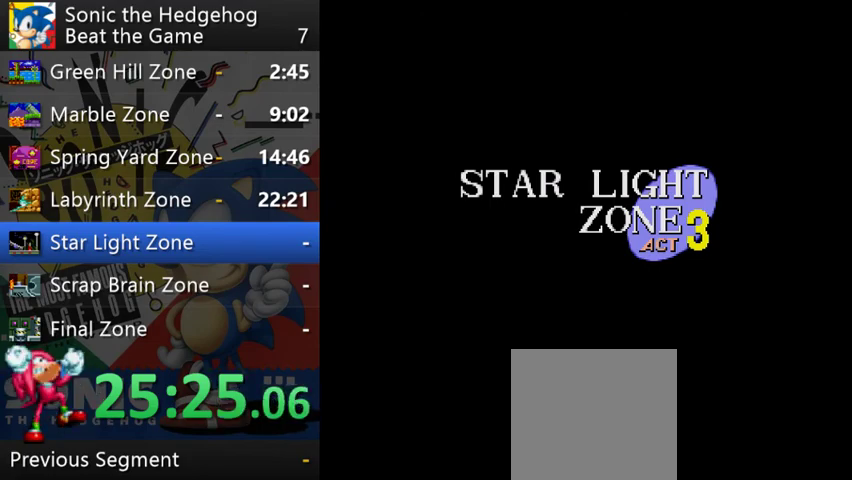
Gameplay with a controller (Xbox layout); each line is a JSON object with the inputs held at the frame after it. "events" lists button and stick changes between this image and that frame as [ms after this image, input, new state], when the widget could be followed in between. This overlay highlights the sticks when they move; stick clicks (L3 R3) are not distinguishable. Not read: L1 L3 R1 R3.
{"buttons": [], "left_stick": "right", "right_stick": "center", "events": [[233, "left_stick", "right"]]}
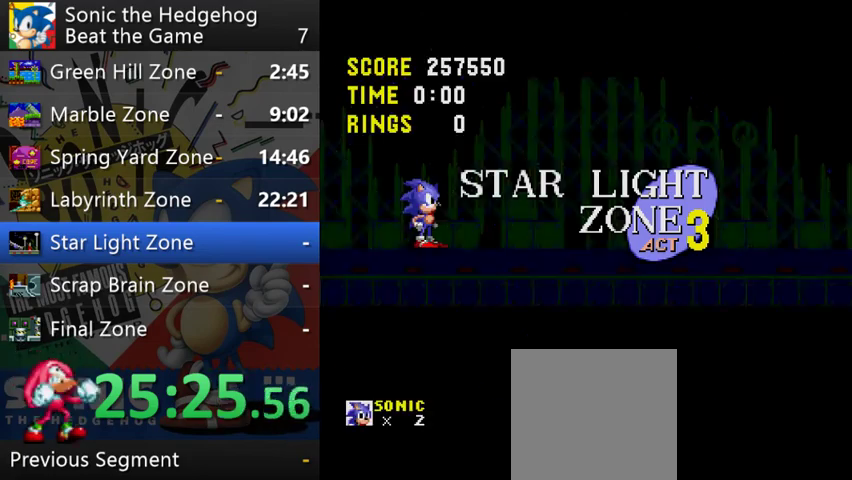
{"buttons": [], "left_stick": "right", "right_stick": "center", "events": [[333, "A", "down"], [400, "A", "up"]]}
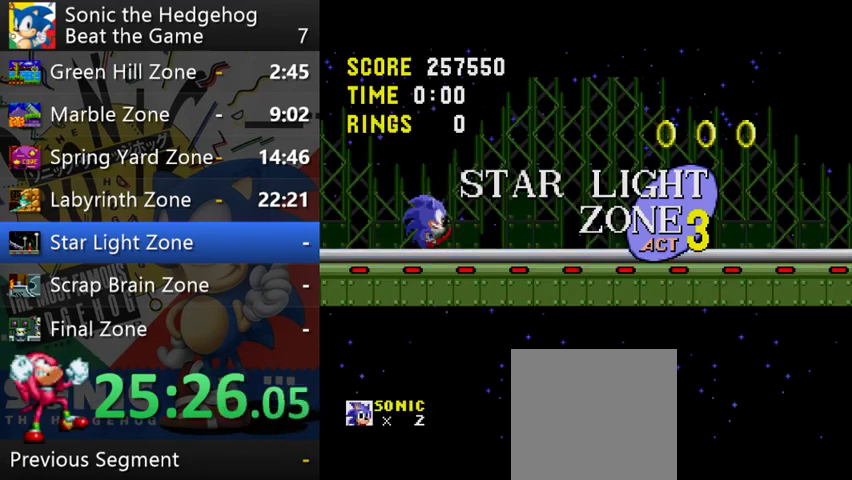
{"buttons": [], "left_stick": "right", "right_stick": "center", "events": []}
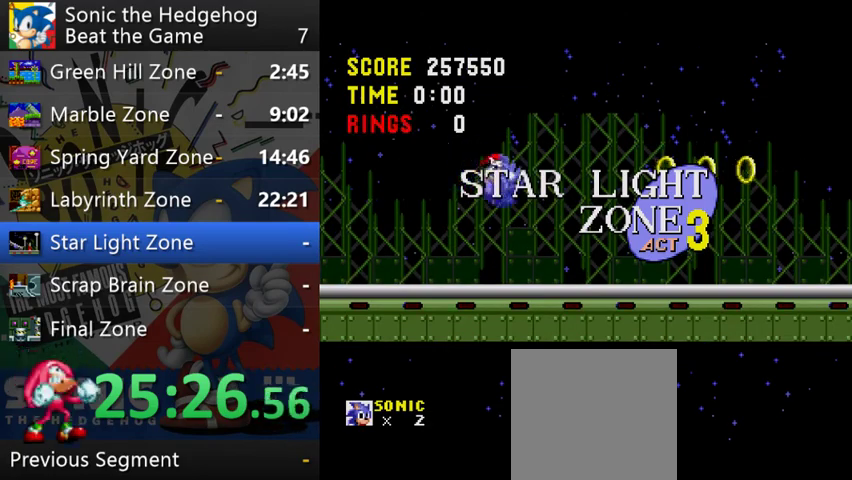
{"buttons": [], "left_stick": "right", "right_stick": "center", "events": [[333, "A", "down"], [400, "A", "up"]]}
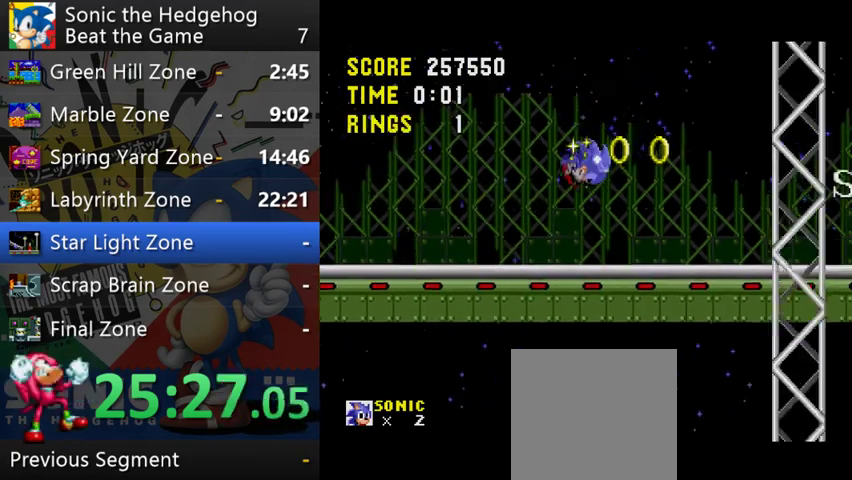
{"buttons": [], "left_stick": "right", "right_stick": "center", "events": [[200, "left_stick", "center"], [333, "left_stick", "left"], [467, "left_stick", "right"]]}
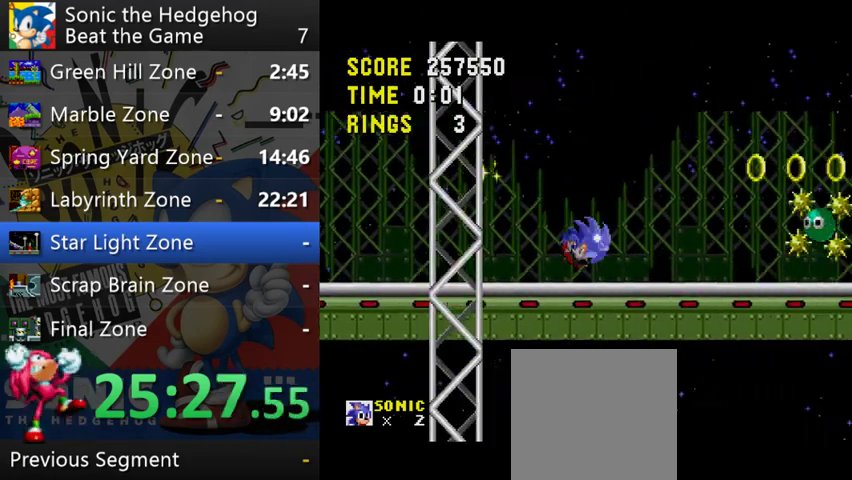
{"buttons": [], "left_stick": "right", "right_stick": "center", "events": [[167, "A", "down"], [333, "A", "up"]]}
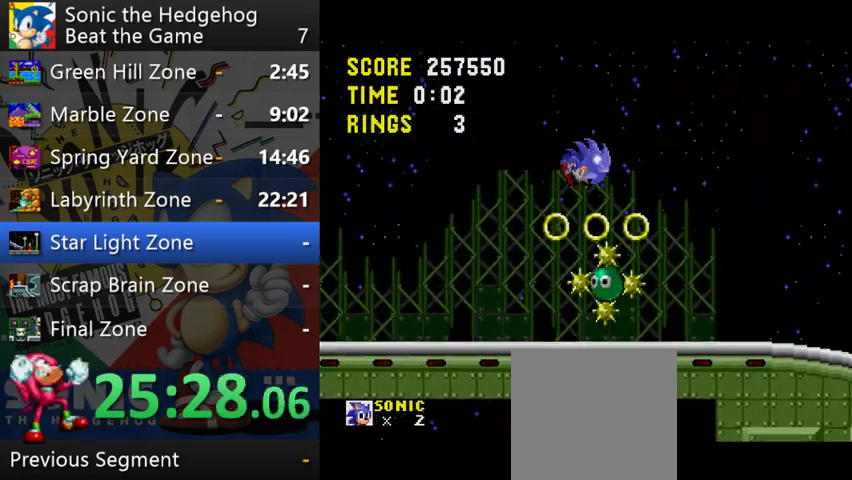
{"buttons": [], "left_stick": "center", "right_stick": "center", "events": [[500, "left_stick", "center"]]}
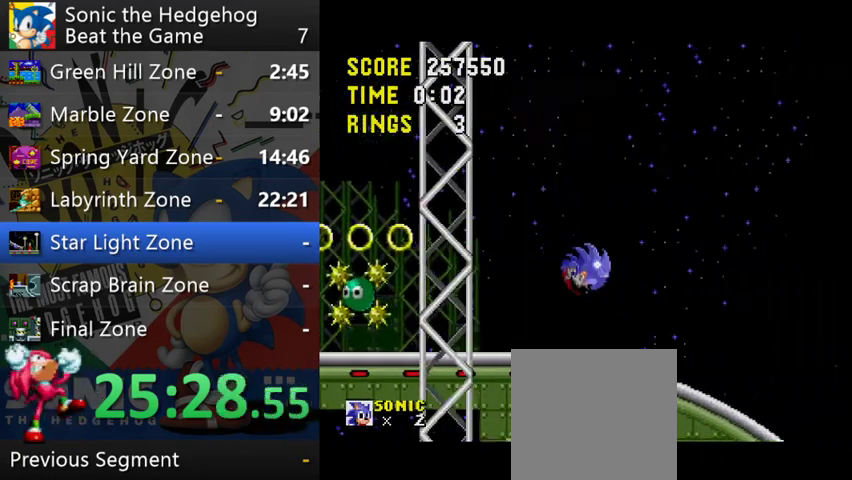
{"buttons": [], "left_stick": "center", "right_stick": "center", "events": [[300, "left_stick", "left"], [467, "left_stick", "center"]]}
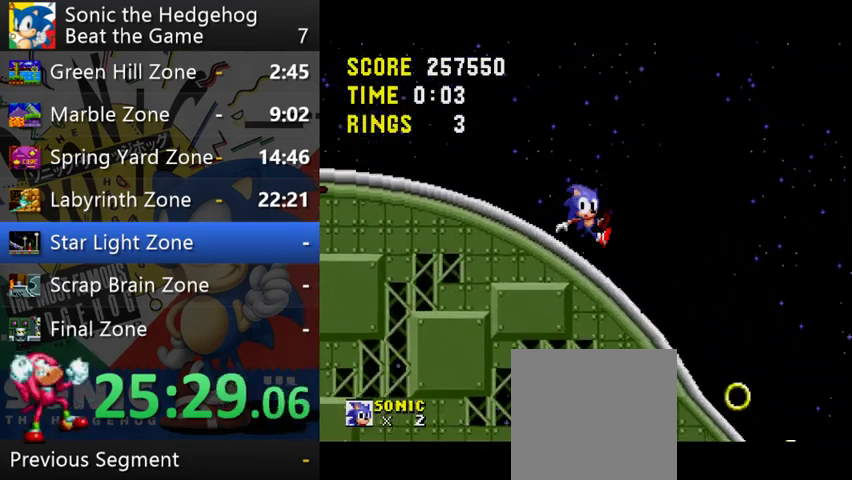
{"buttons": [], "left_stick": "down", "right_stick": "center", "events": [[300, "left_stick", "down"]]}
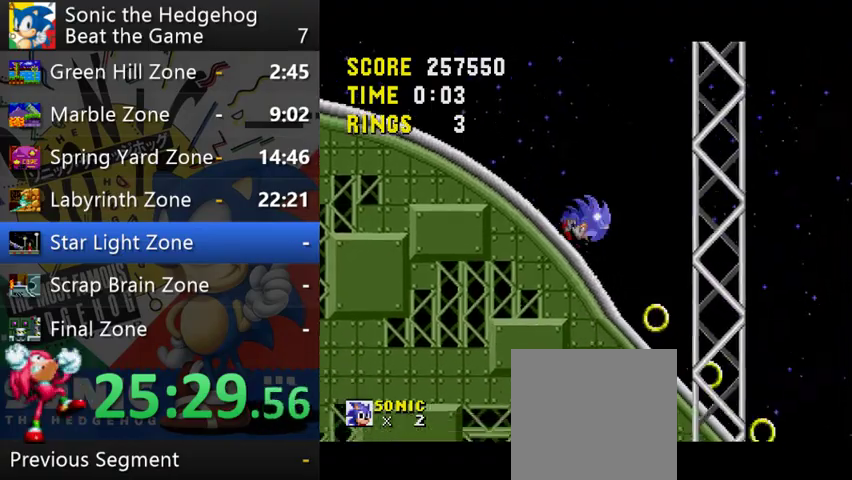
{"buttons": [], "left_stick": "left", "right_stick": "center", "events": [[100, "left_stick", "down-left"], [400, "left_stick", "left"]]}
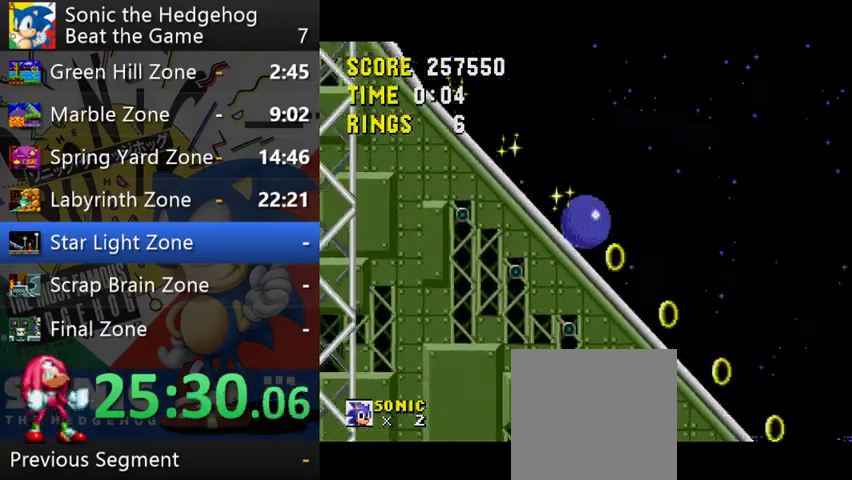
{"buttons": [], "left_stick": "left", "right_stick": "center", "events": [[67, "left_stick", "down-left"], [400, "left_stick", "left"]]}
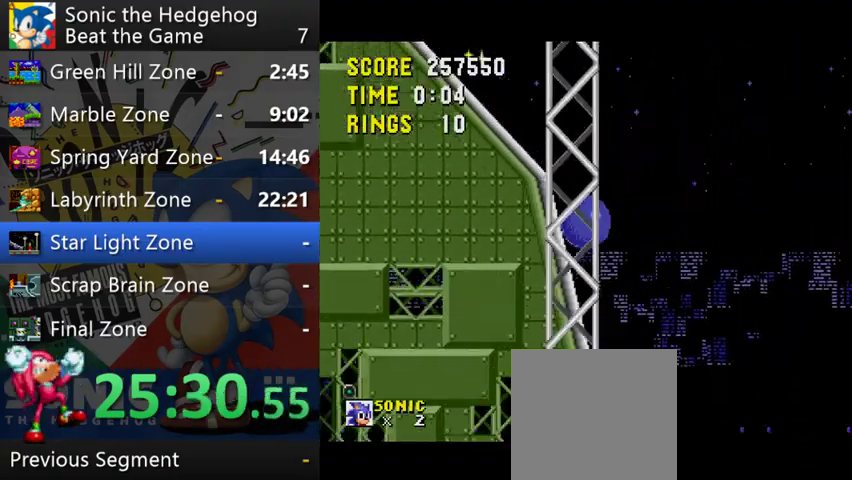
{"buttons": [], "left_stick": "down", "right_stick": "center", "events": [[367, "left_stick", "down-left"], [433, "left_stick", "down"]]}
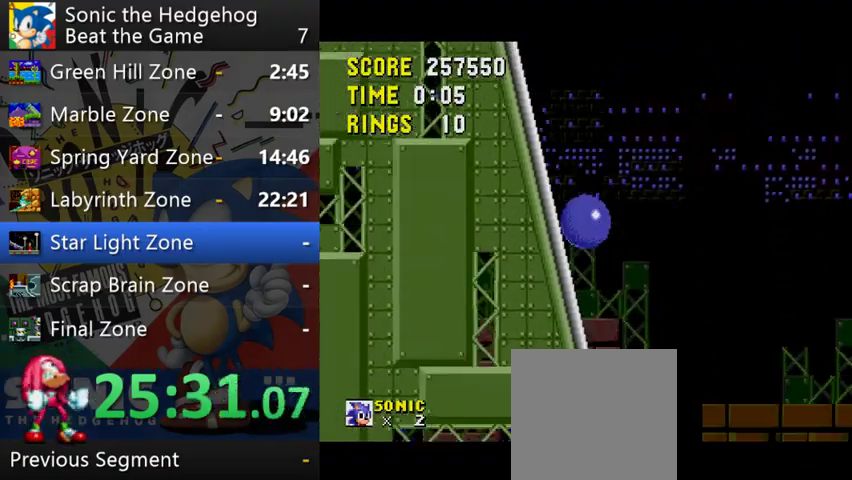
{"buttons": [], "left_stick": "down", "right_stick": "center", "events": []}